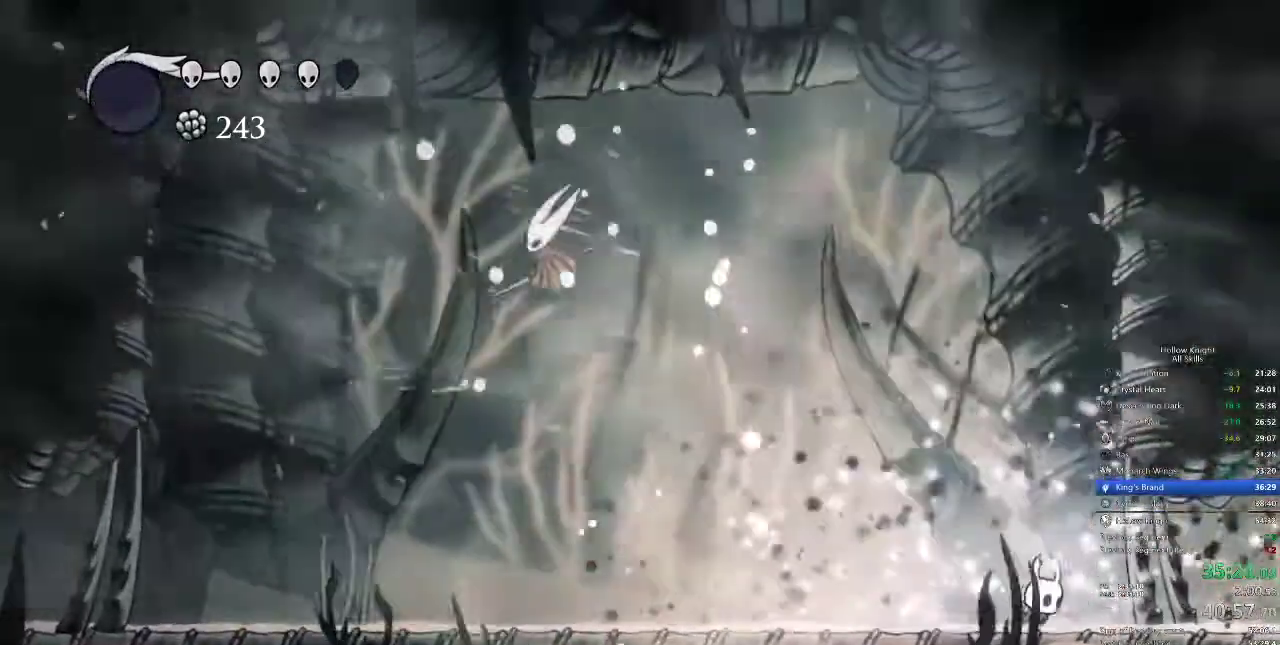
Gameplay with keyboard; each line is a JSON object with the keys held at the frame after it. "events" lists presses ("down") and releases ("up") of "cdash", "dash", "dnail", "down", "heal", "inv", "jump", "left", "nail", "right", "spell" and "up" between this image and that frame as [ms after this image, input, new state], when the widget could be followed in between. No other keys are recorded. Mouse input is not recorded. Key names are as the overlay labels them; some are game actions (e.g. jump) rather than physical keys.
{"keys": ["dash", "left"], "events": [[100, "left", "down"], [167, "right", "up"], [383, "dash", "down"]]}
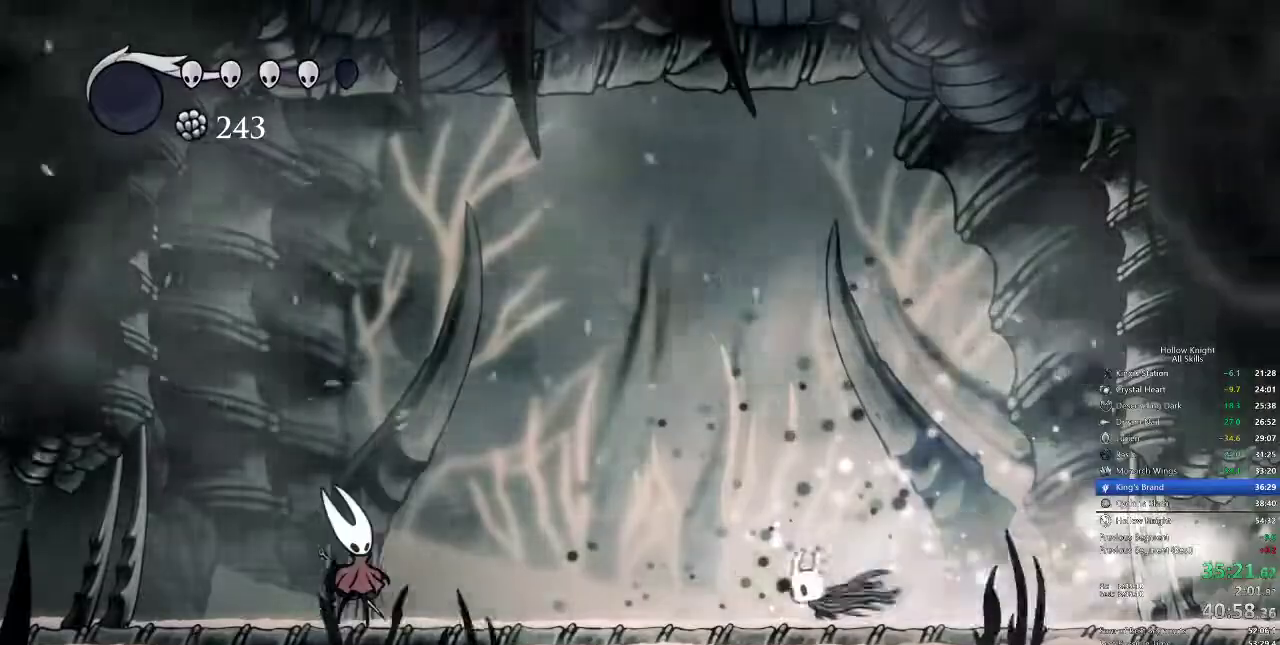
{"keys": ["left"], "events": [[17, "dash", "up"]]}
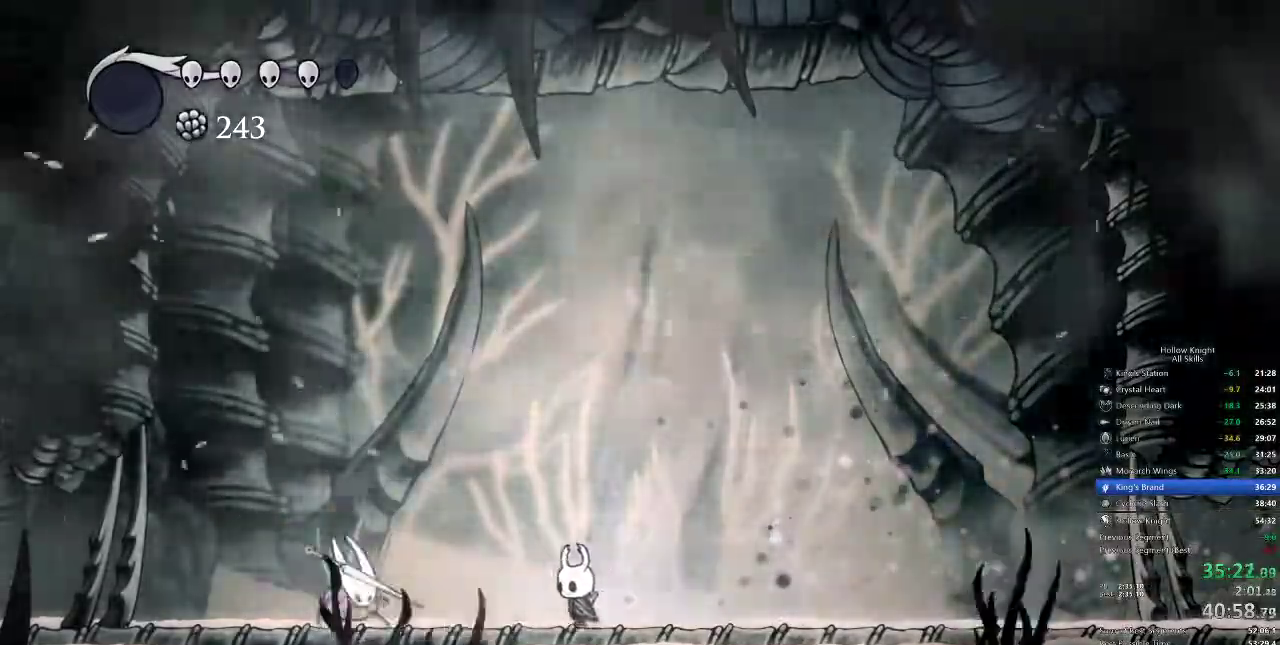
{"keys": [], "events": [[367, "left", "up"]]}
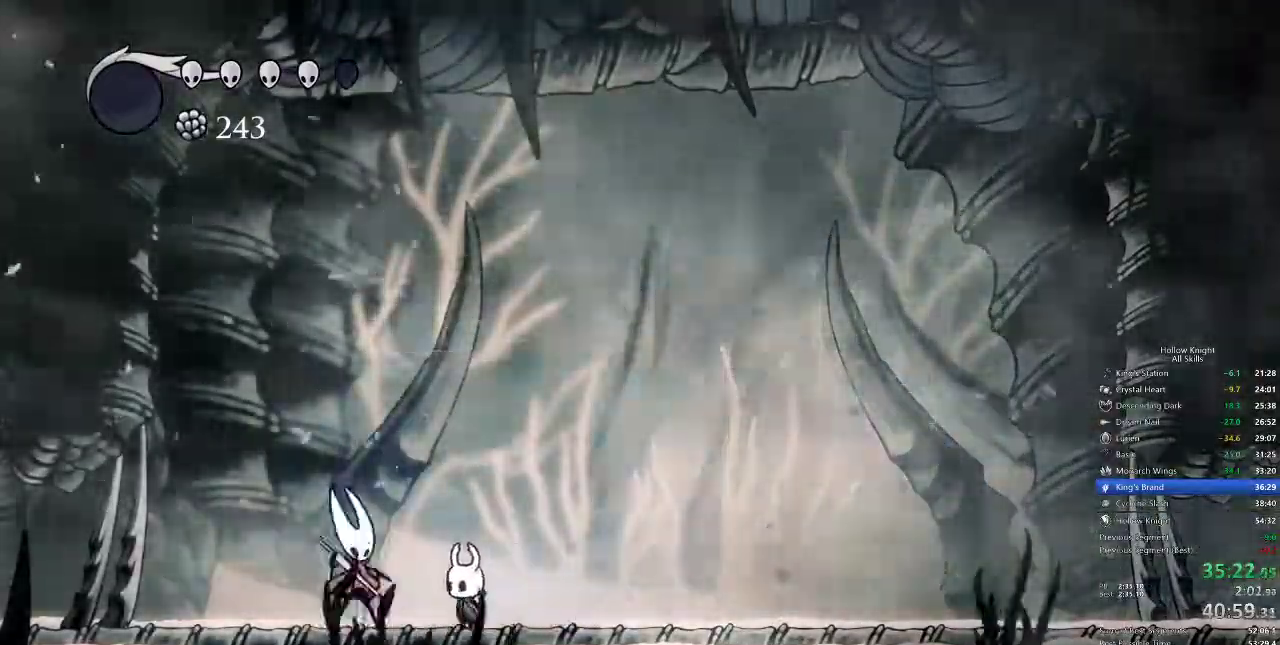
{"keys": ["left"], "events": [[217, "left", "down"], [217, "nail", "down"], [300, "nail", "up"]]}
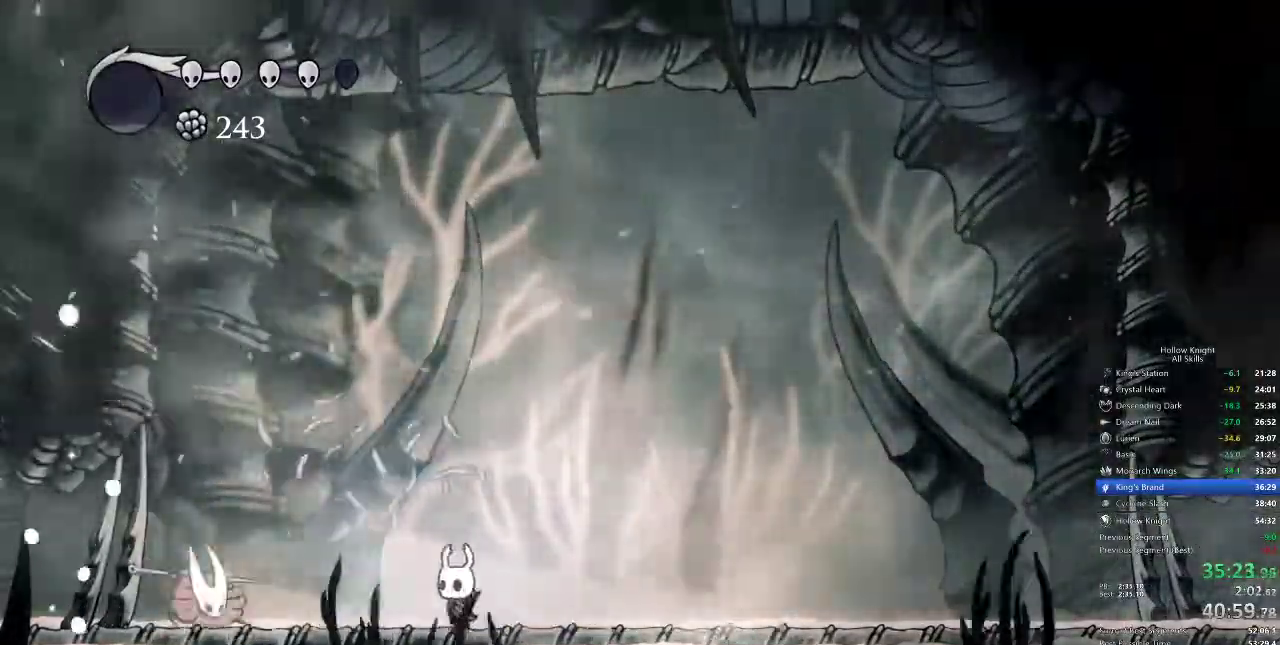
{"keys": ["down", "right"], "events": [[67, "jump", "down"], [117, "left", "up"], [150, "down", "down"], [250, "nail", "down"], [250, "right", "down"], [300, "jump", "up"], [333, "nail", "up"]]}
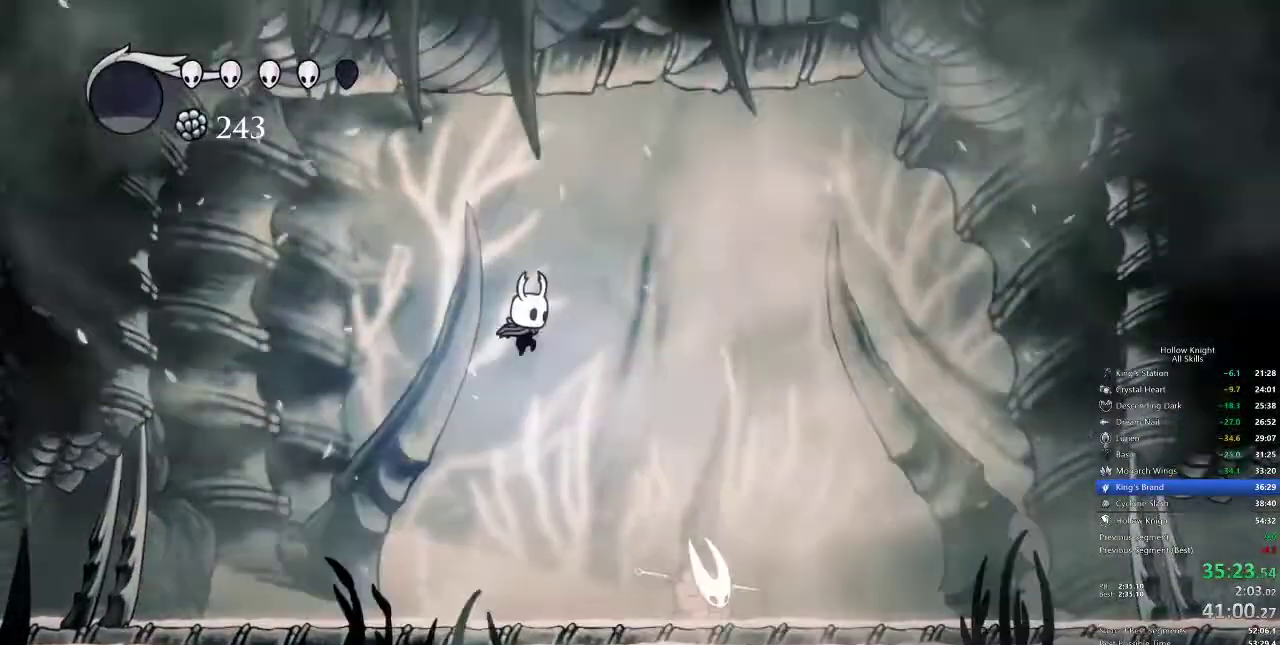
{"keys": ["nail", "right"], "events": [[17, "down", "up"], [450, "nail", "down"]]}
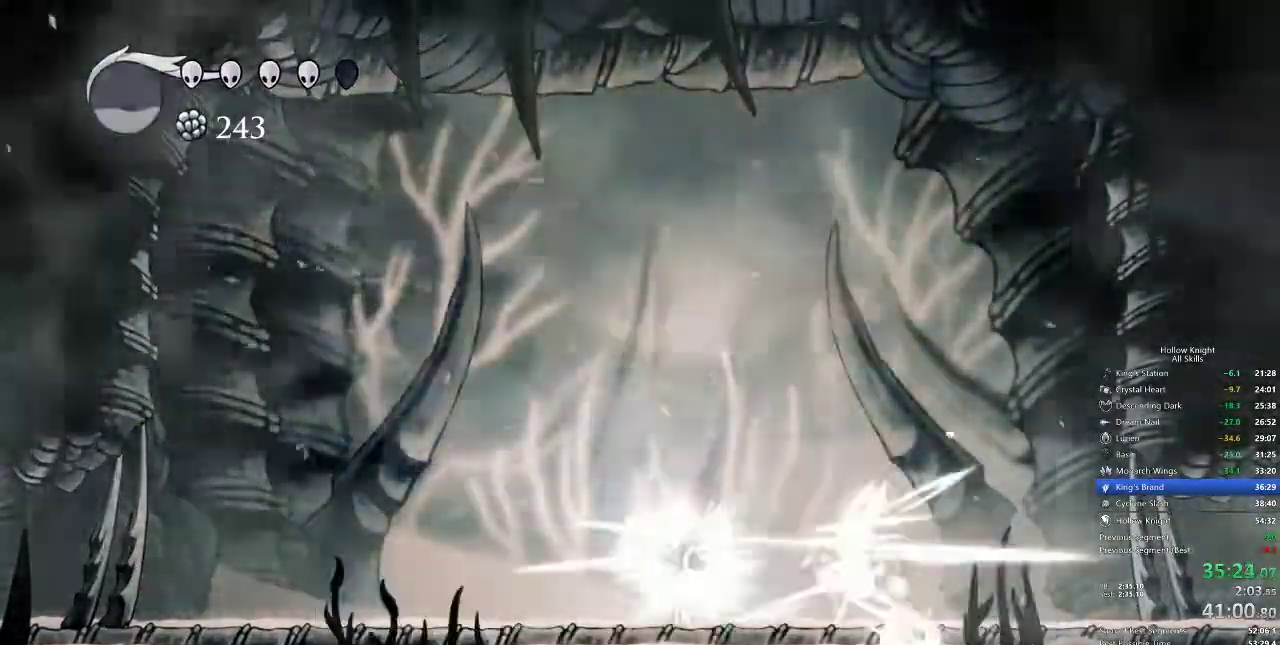
{"keys": ["right", "spell"], "events": [[33, "nail", "up"], [33, "right", "up"], [100, "left", "down"], [283, "jump", "down"], [383, "jump", "up"], [383, "left", "up"], [383, "right", "down"], [450, "spell", "down"]]}
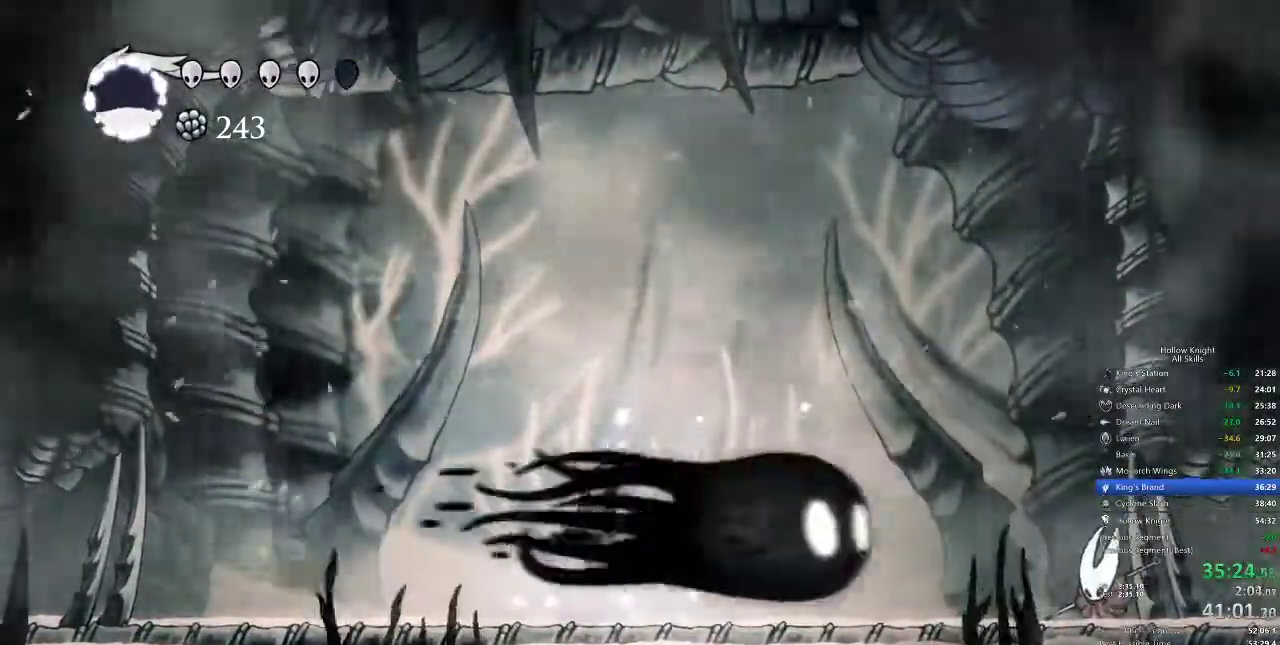
{"keys": ["left"], "events": [[17, "spell", "up"], [150, "right", "up"], [383, "left", "down"]]}
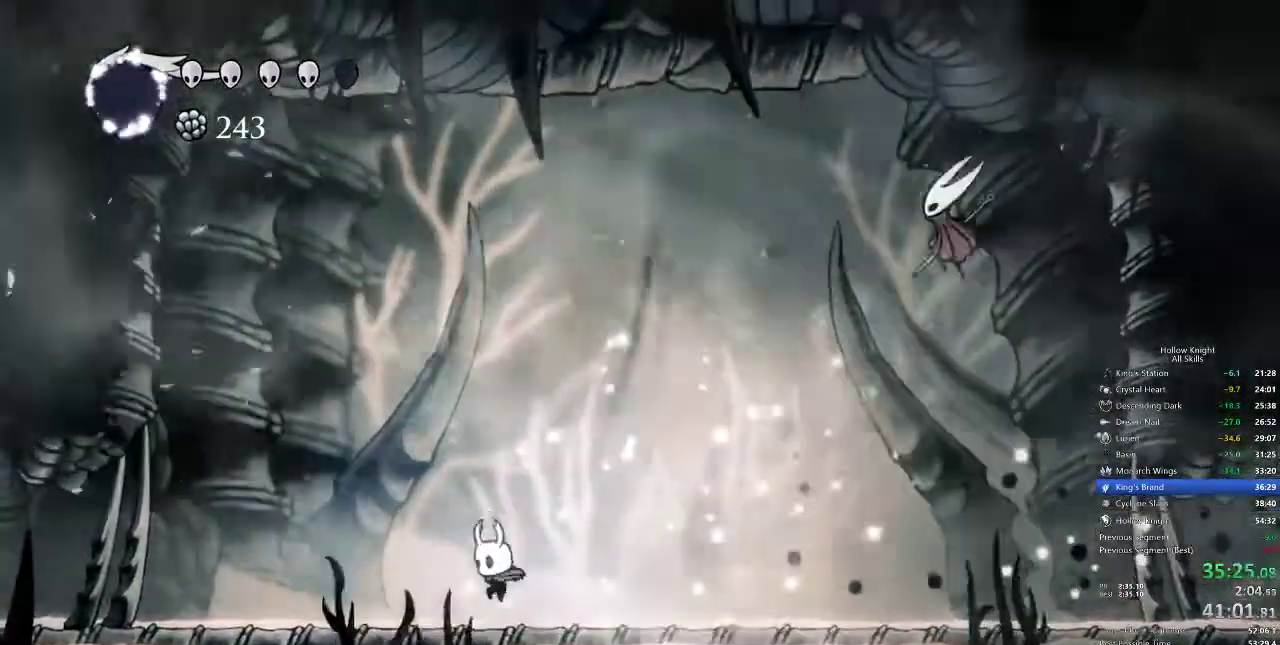
{"keys": ["right"], "events": [[33, "left", "up"], [33, "right", "down"], [400, "left", "down"], [400, "right", "up"], [467, "left", "up"], [467, "right", "down"]]}
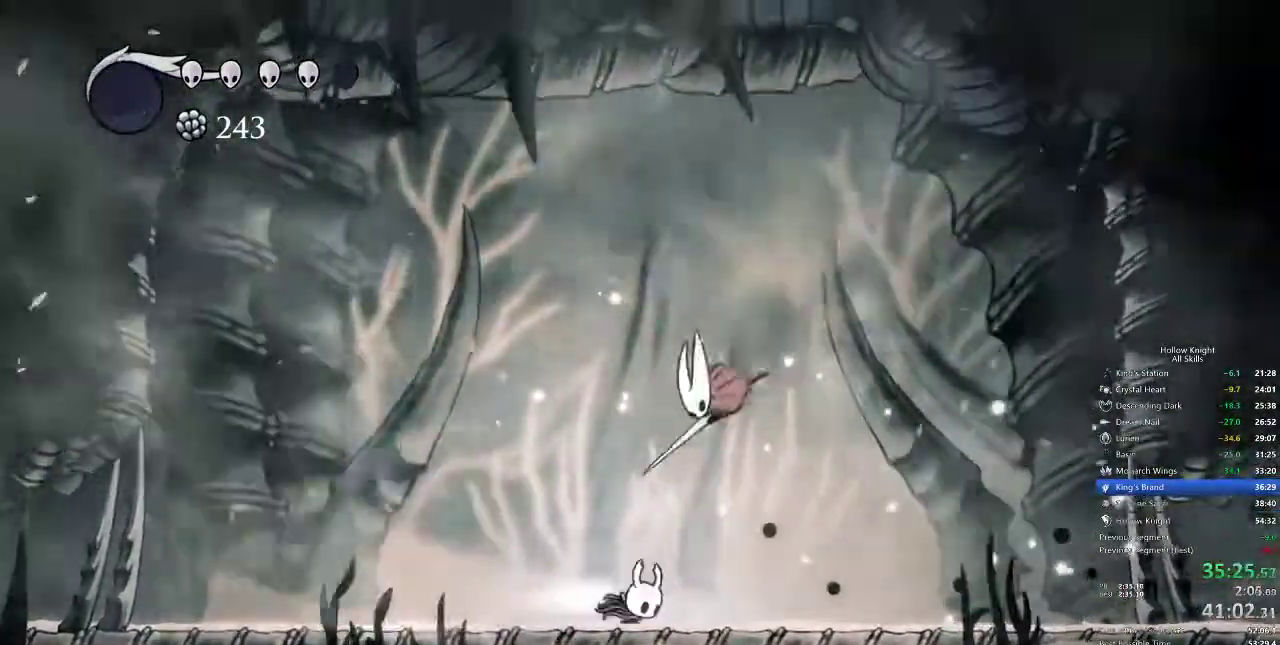
{"keys": ["left"], "events": [[33, "dash", "down"], [100, "dash", "up"], [133, "left", "down"], [183, "right", "up"]]}
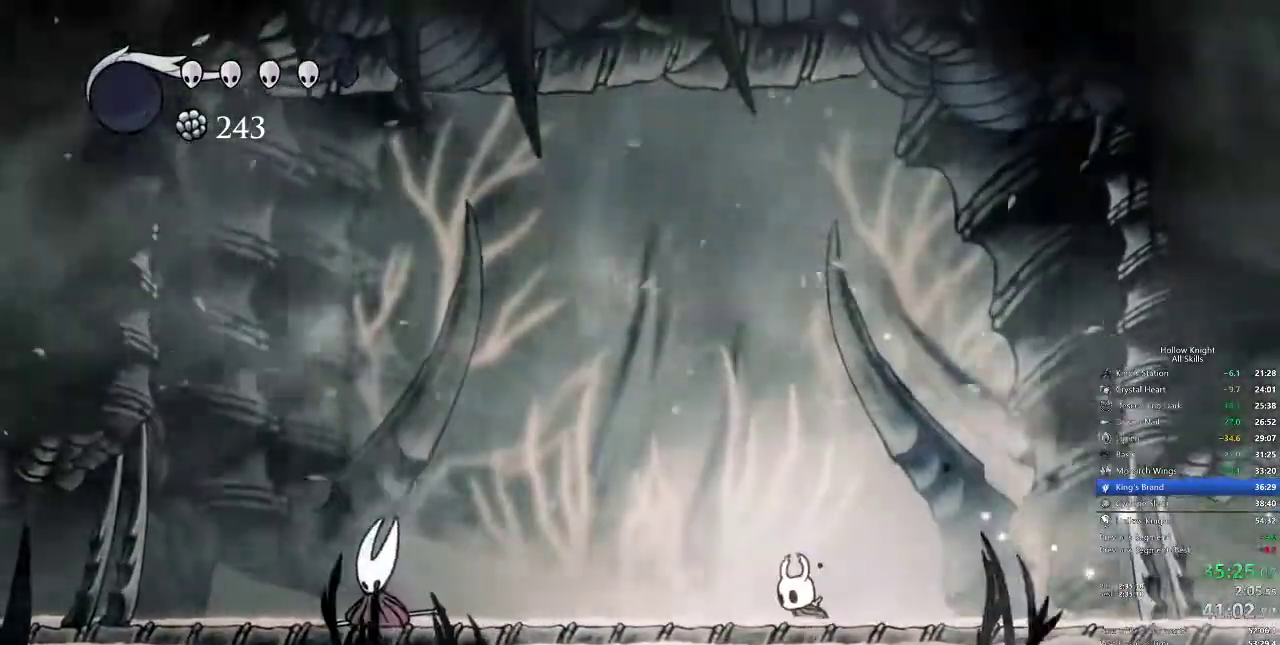
{"keys": ["left", "nail"], "events": [[150, "dash", "down"], [150, "left", "up"], [250, "dash", "up"], [417, "left", "down"], [417, "nail", "down"]]}
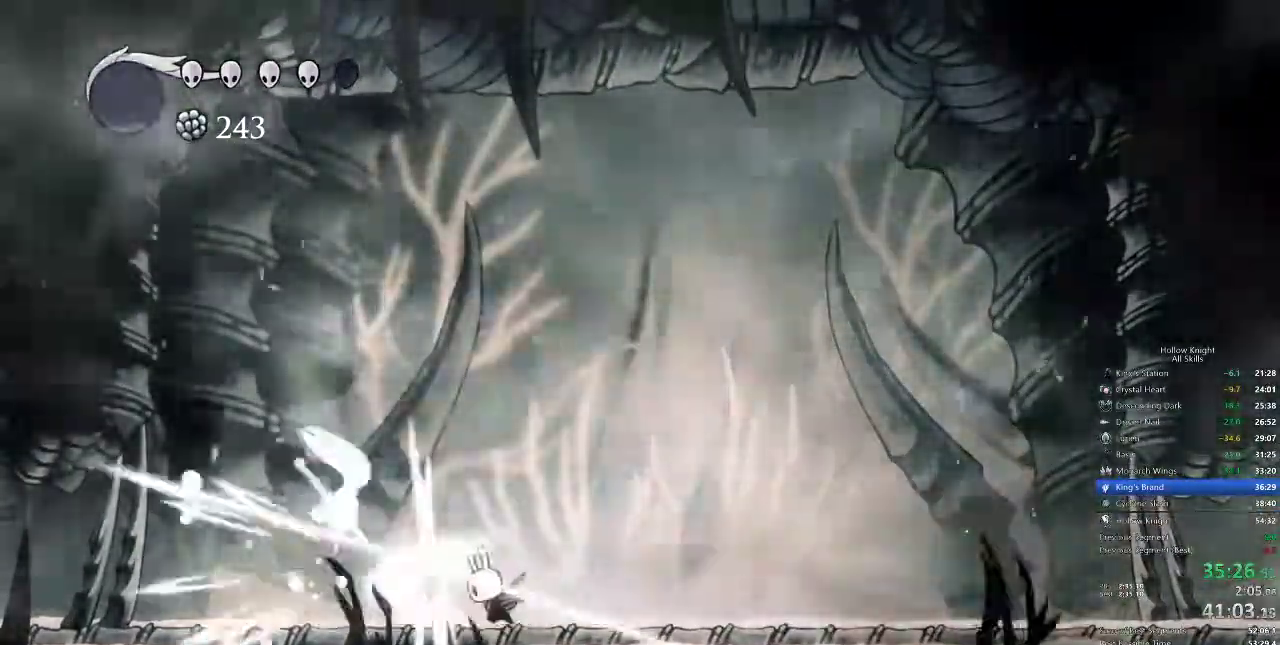
{"keys": ["jump", "left", "up"], "events": [[83, "nail", "up"], [117, "left", "up"], [267, "left", "down"], [367, "jump", "down"], [417, "up", "down"]]}
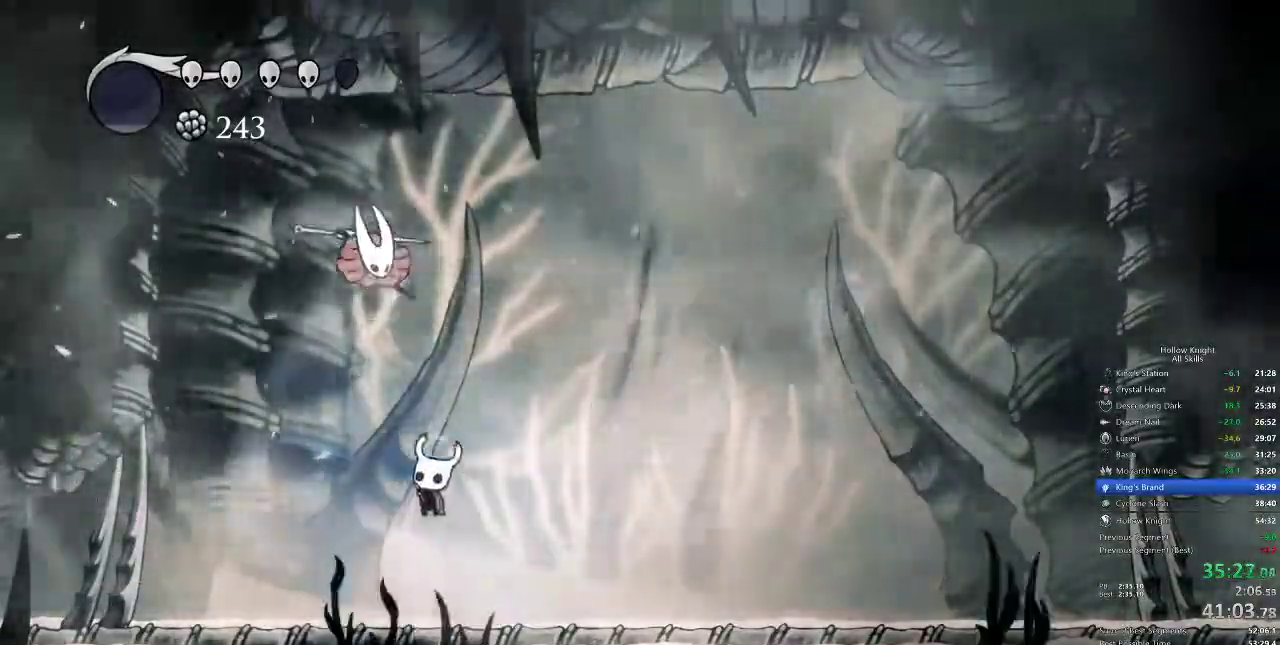
{"keys": ["right"], "events": [[17, "nail", "down"], [50, "jump", "up"], [100, "nail", "up"], [333, "left", "up"], [333, "right", "down"], [333, "up", "up"]]}
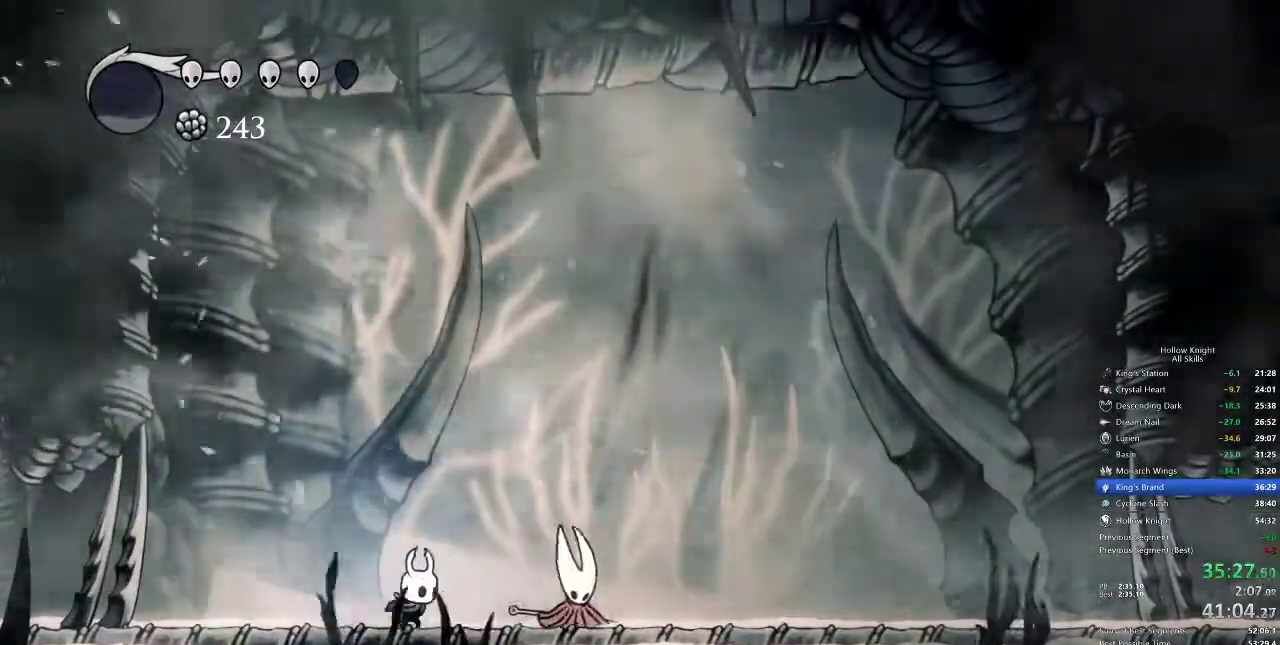
{"keys": [], "events": [[150, "nail", "down"], [217, "right", "up"], [250, "nail", "up"], [350, "jump", "down"], [417, "jump", "up"]]}
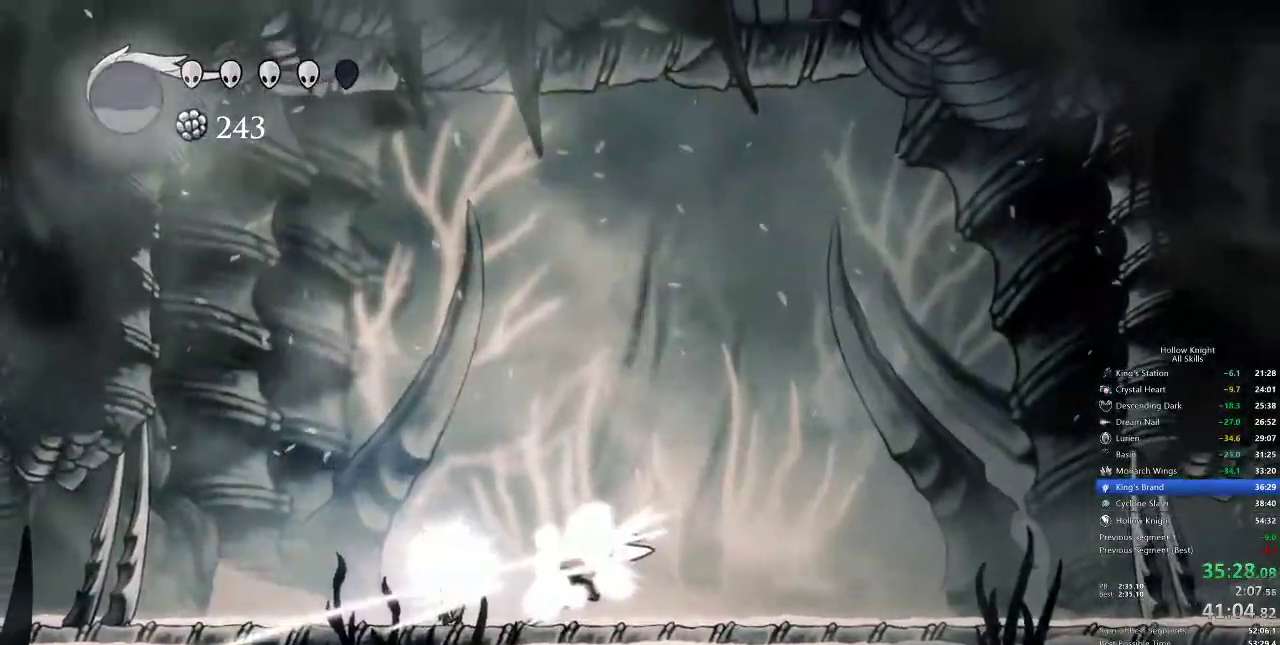
{"keys": ["right"], "events": [[500, "right", "down"]]}
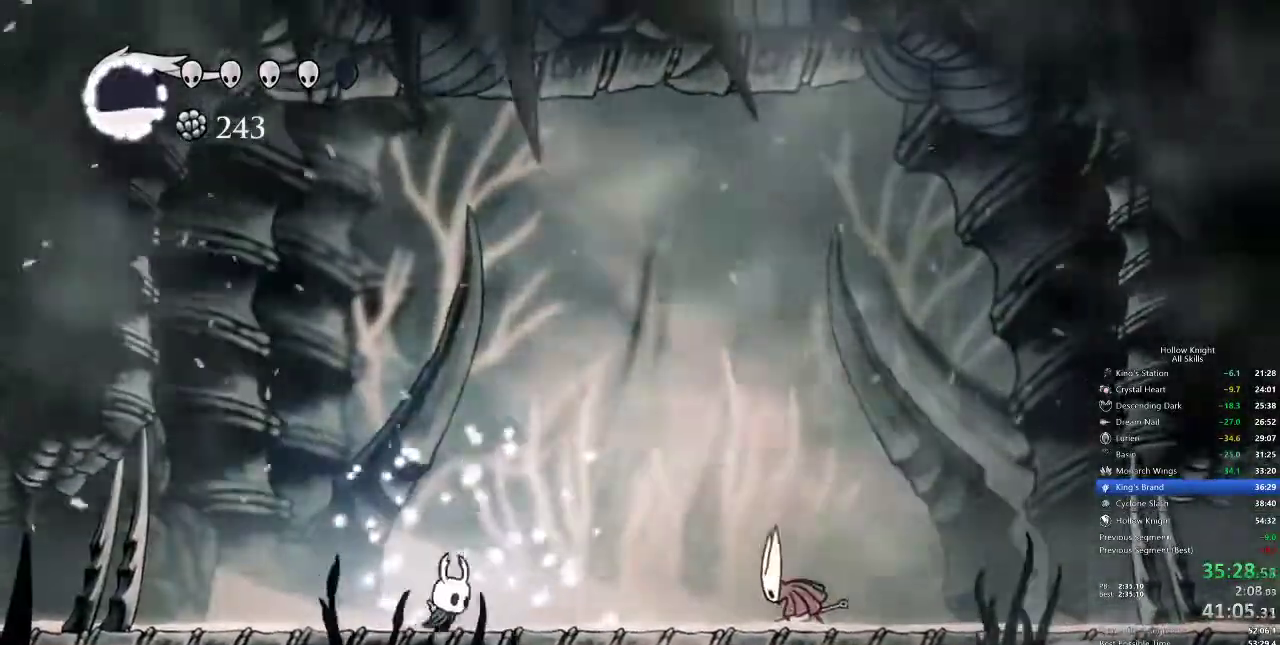
{"keys": [], "events": [[100, "jump", "down"], [150, "jump", "up"], [150, "right", "up"], [250, "spell", "down"], [317, "spell", "up"]]}
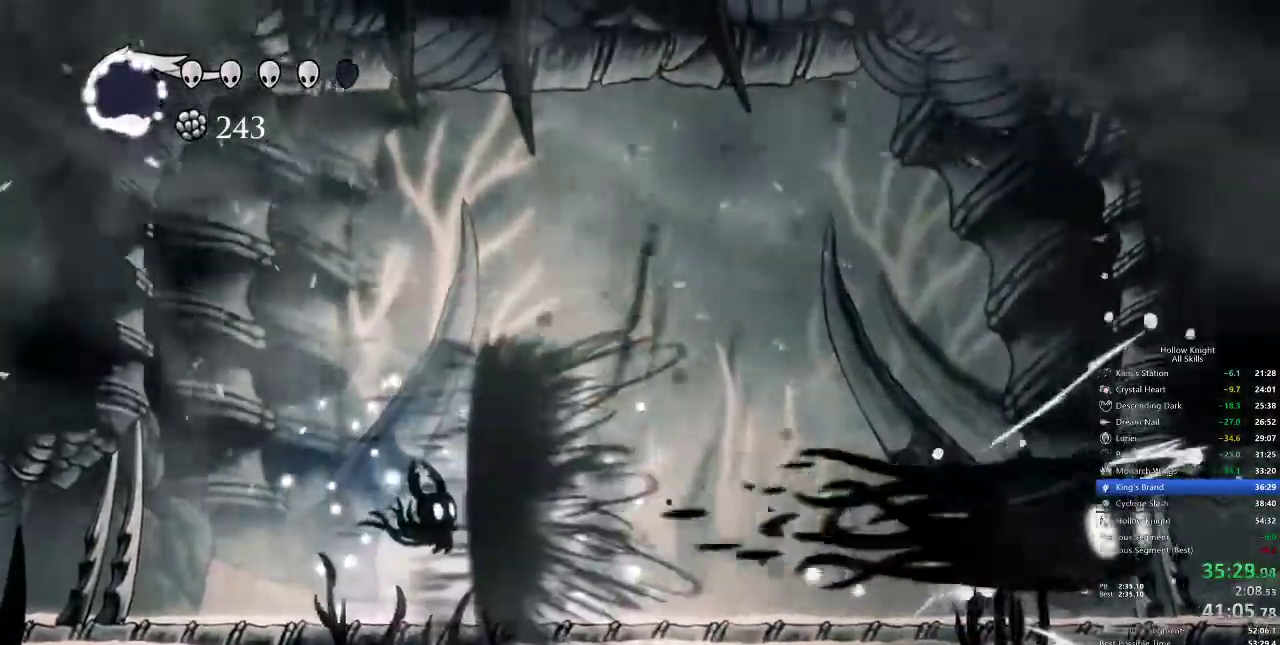
{"keys": ["dash", "right"], "events": [[350, "right", "down"], [483, "dash", "down"]]}
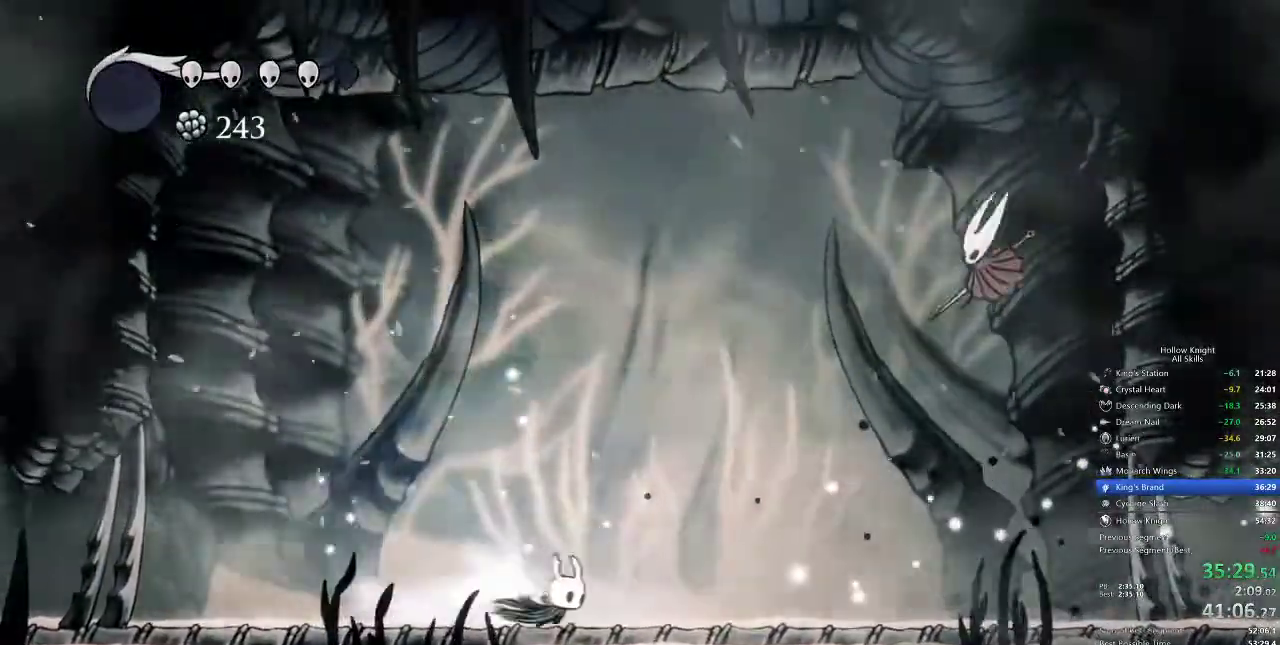
{"keys": ["right"], "events": [[83, "dash", "up"], [400, "nail", "down"], [500, "nail", "up"]]}
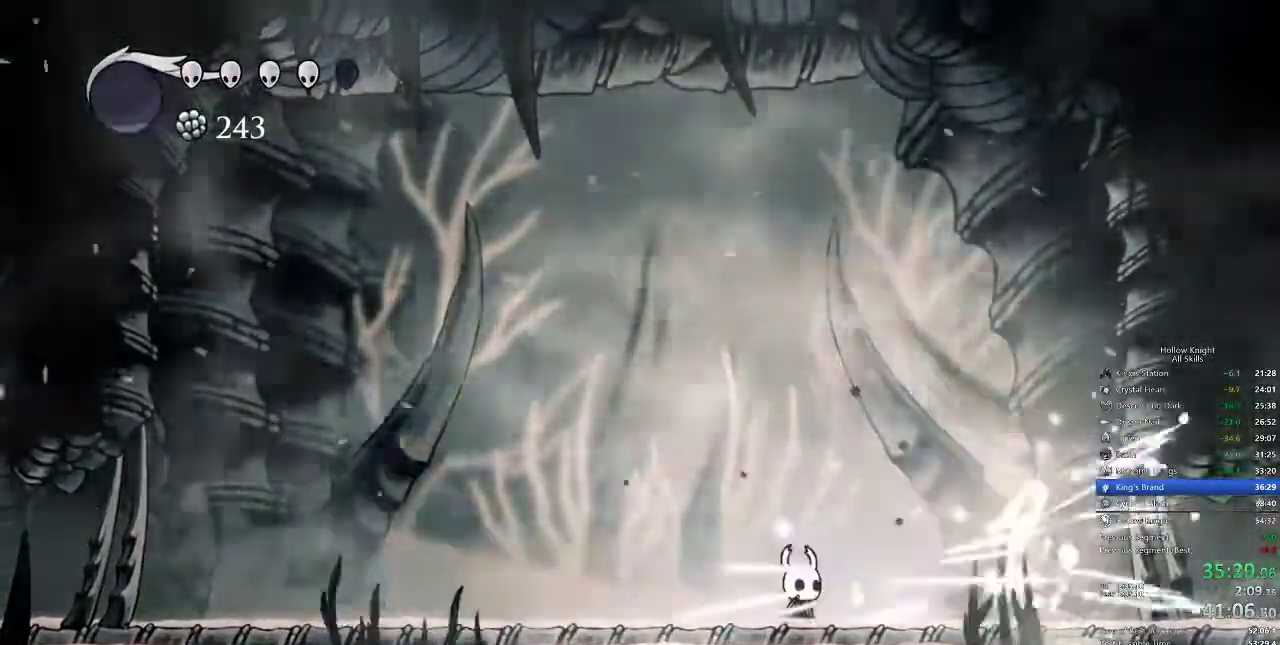
{"keys": ["right"], "events": [[433, "nail", "down"], [500, "nail", "up"]]}
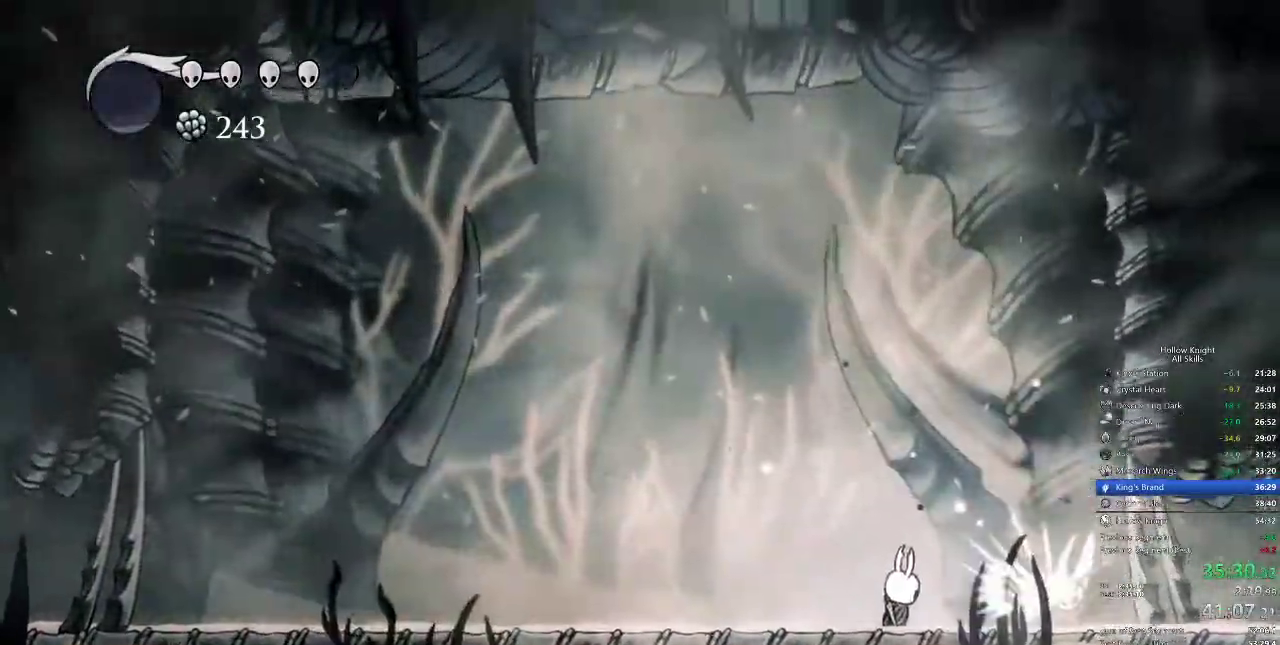
{"keys": ["left"], "events": [[67, "right", "up"], [167, "left", "down"]]}
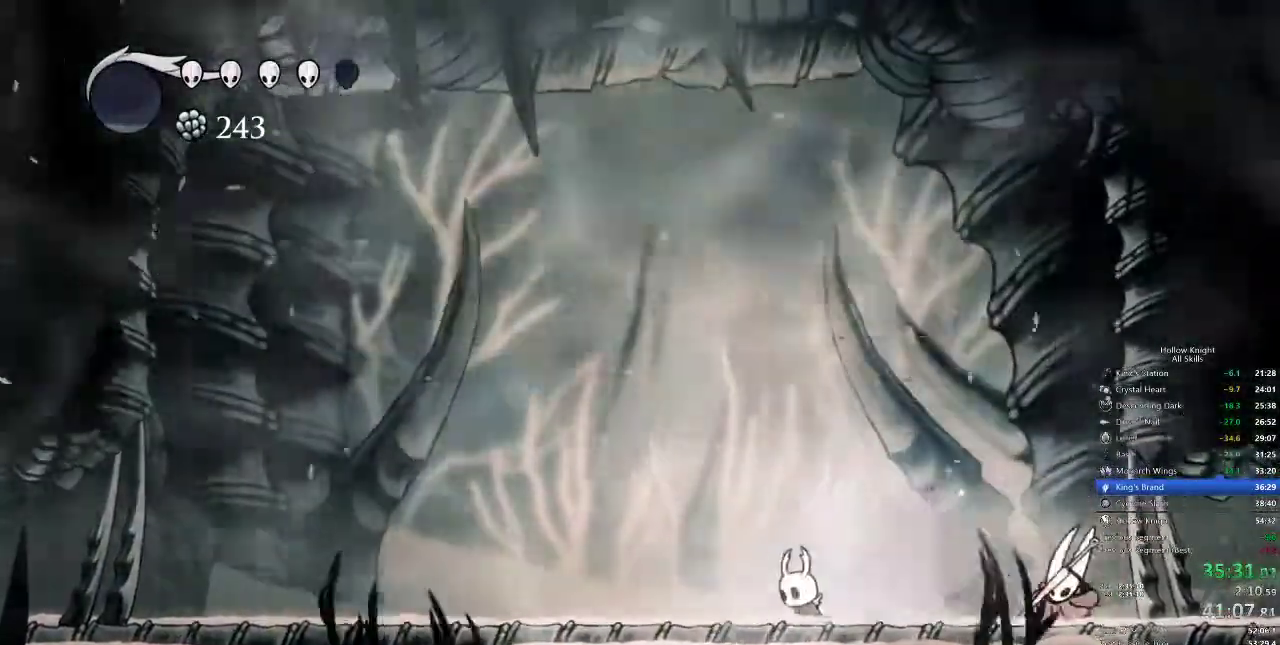
{"keys": ["right"], "events": [[167, "right", "down"], [233, "left", "up"]]}
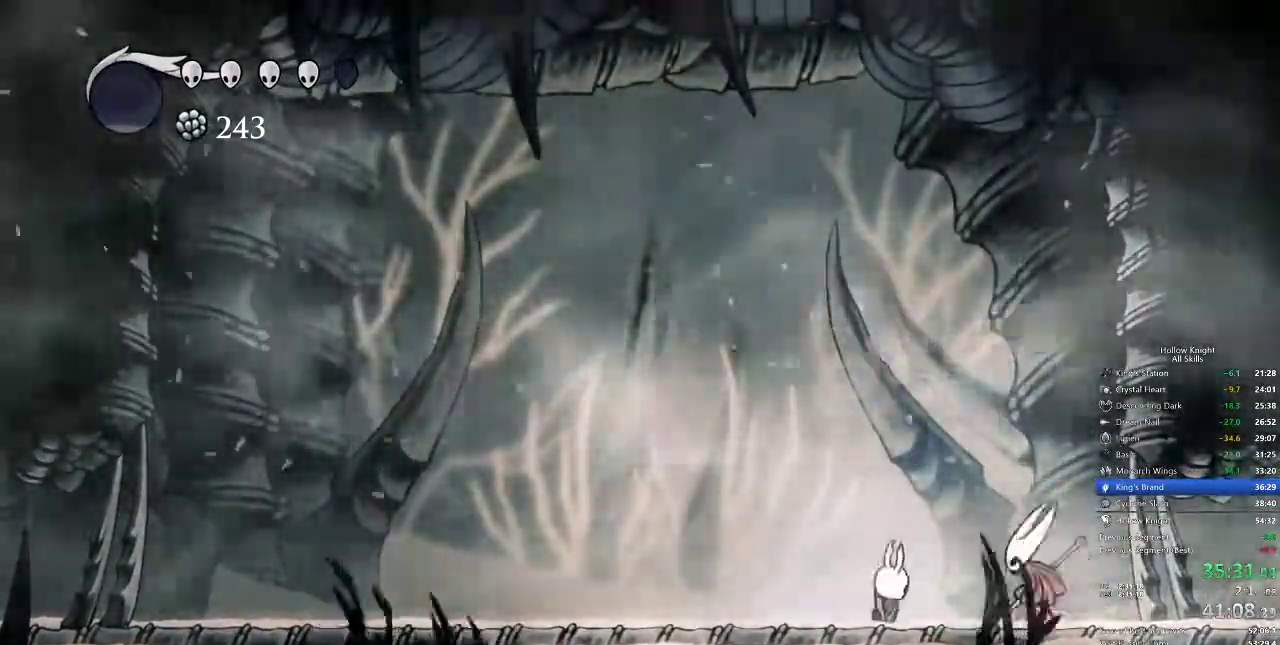
{"keys": ["jump", "right"], "events": [[33, "nail", "down"], [167, "nail", "up"], [167, "right", "up"], [217, "jump", "down"], [450, "right", "down"]]}
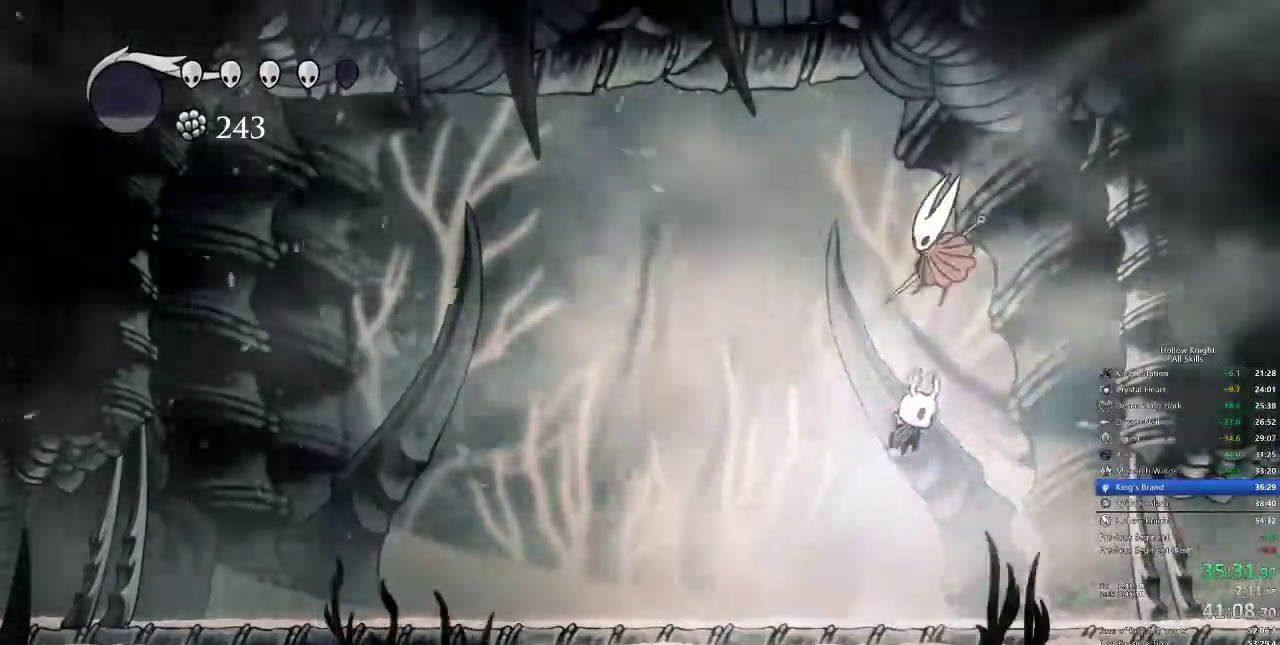
{"keys": ["right", "up"], "events": [[17, "jump", "up"], [17, "up", "down"], [67, "nail", "down"], [167, "nail", "up"], [433, "left", "down"], [500, "left", "up"]]}
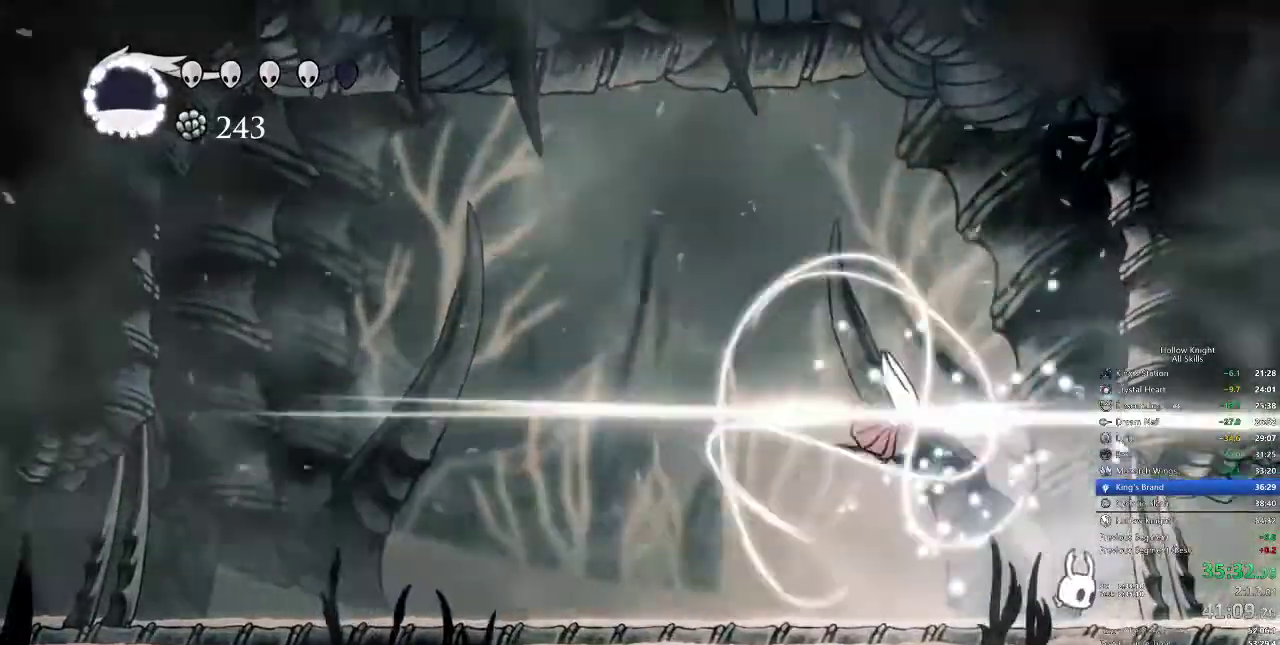
{"keys": [], "events": [[33, "up", "up"], [67, "jump", "down"], [117, "up", "down"], [317, "left", "down"], [317, "up", "up"], [350, "jump", "up"], [350, "right", "up"], [400, "spell", "down"], [450, "left", "up"], [483, "spell", "up"]]}
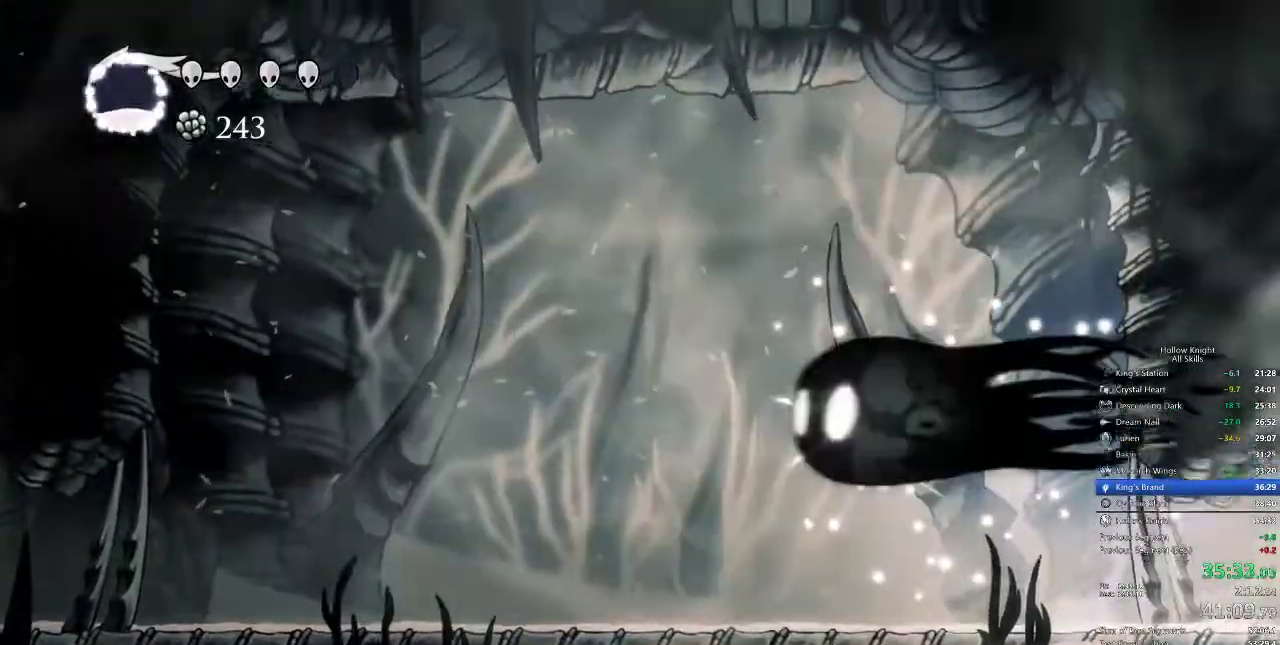
{"keys": ["left"], "events": [[350, "left", "down"]]}
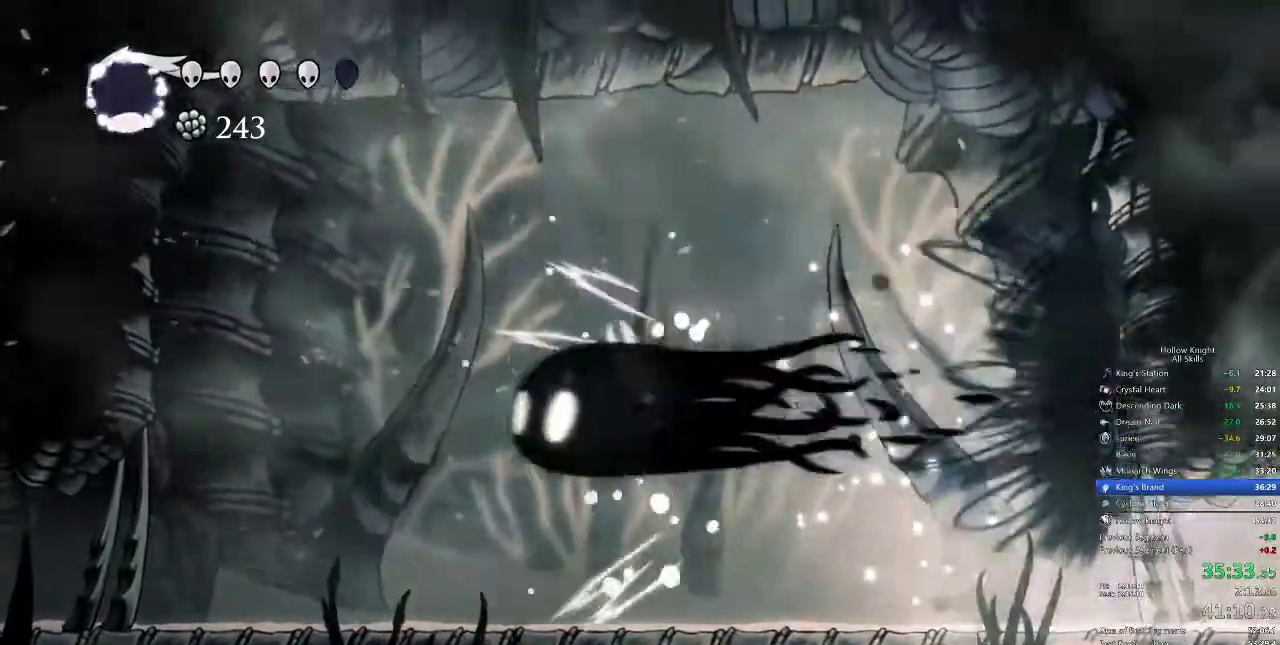
{"keys": ["left"], "events": []}
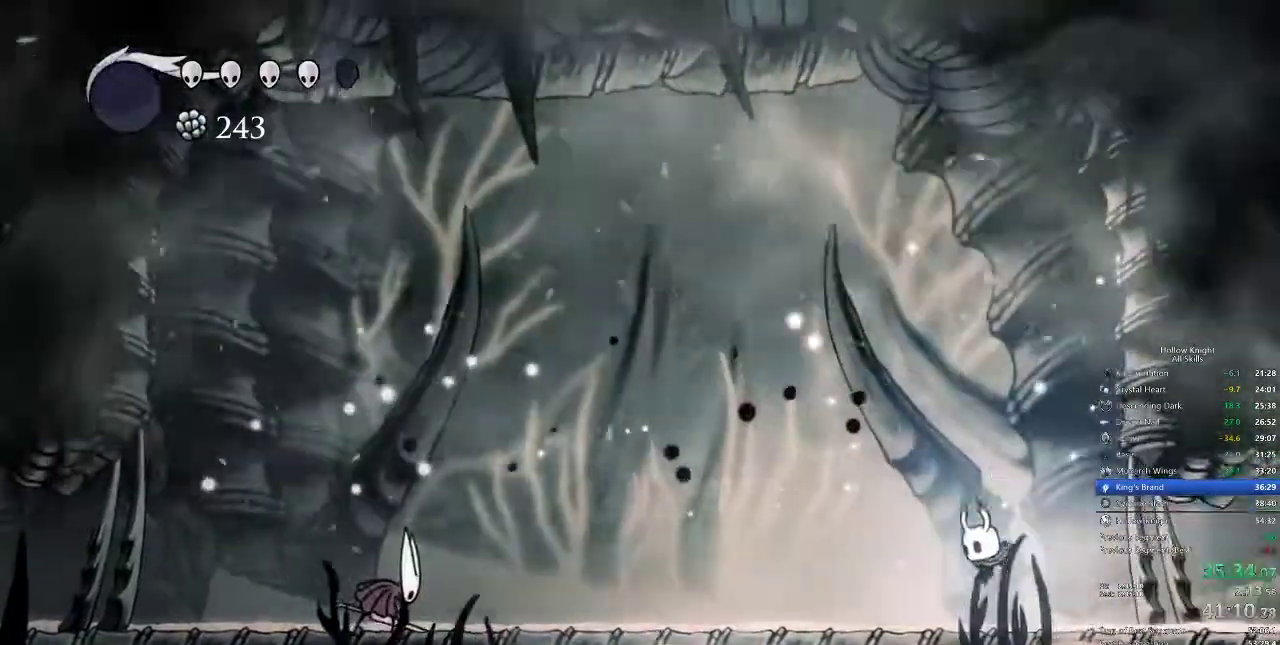
{"keys": ["left"], "events": []}
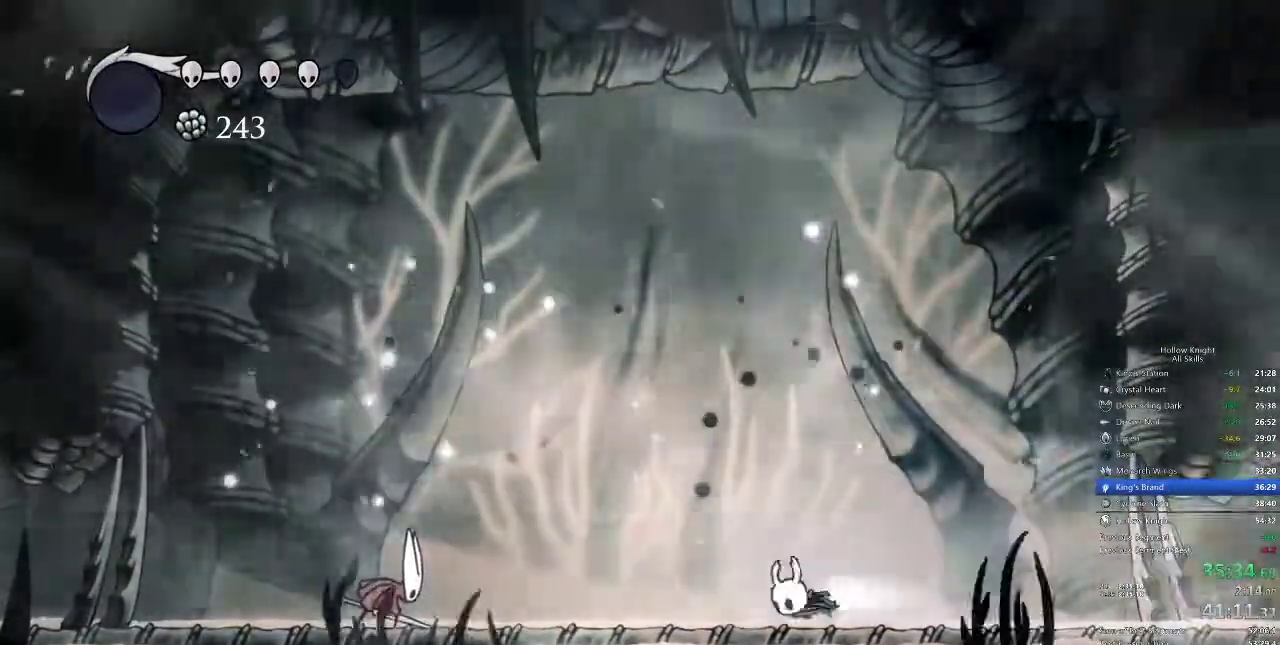
{"keys": ["left", "nail"], "events": [[50, "dash", "down"], [133, "dash", "up"], [417, "nail", "down"]]}